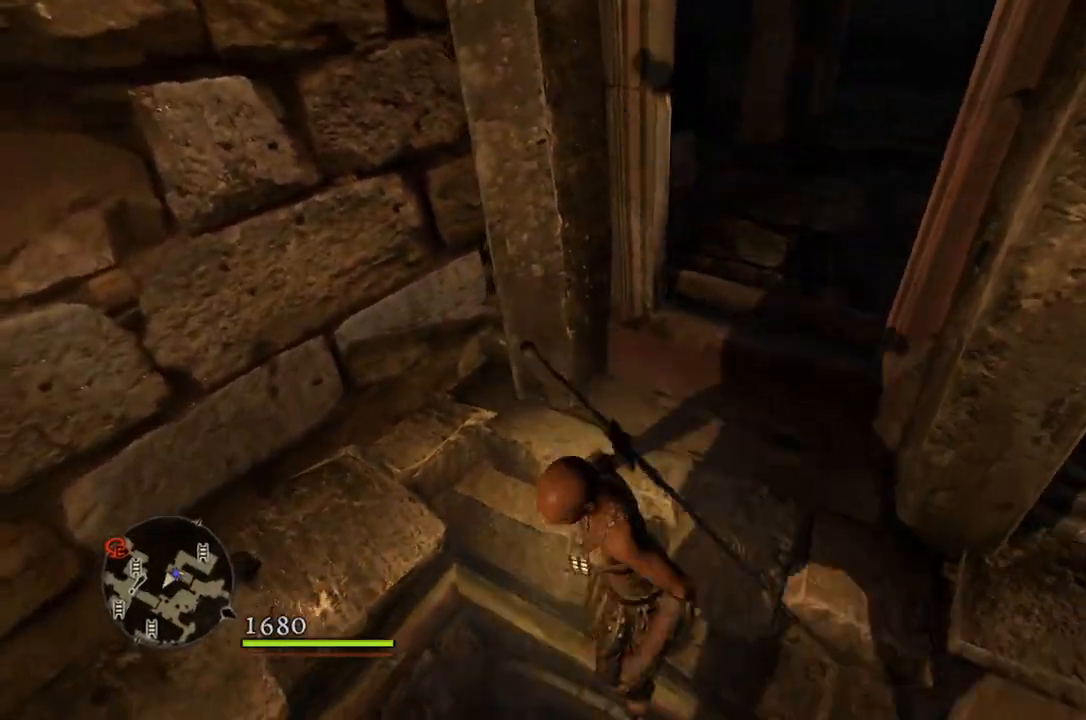
Gameplay with a controller (Xbox layout); each line is a JSON object with the inputs held at the frame after it. "events" lists button and stick changes between this image and that frame as [ms after this image, input, new state], when the widget could be followed in between.
{"buttons": [], "left_stick": "center", "right_stick": "center", "events": [[483, "left_stick", "center"]]}
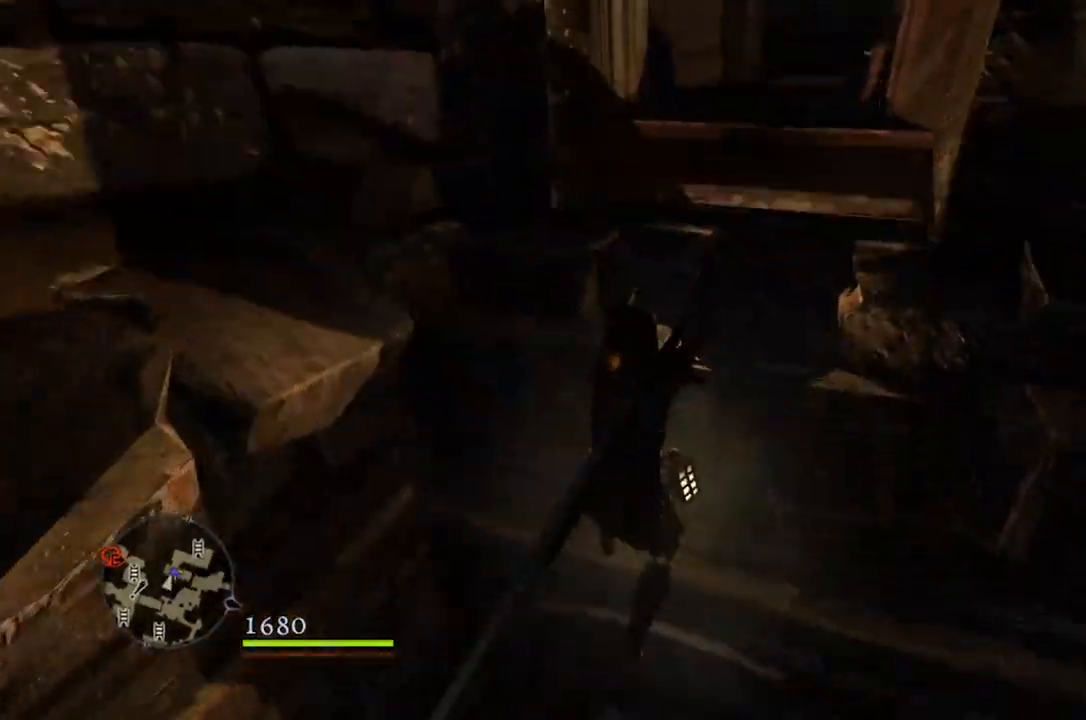
{"buttons": [], "left_stick": "down", "right_stick": "center", "events": [[333, "left_stick", "down"]]}
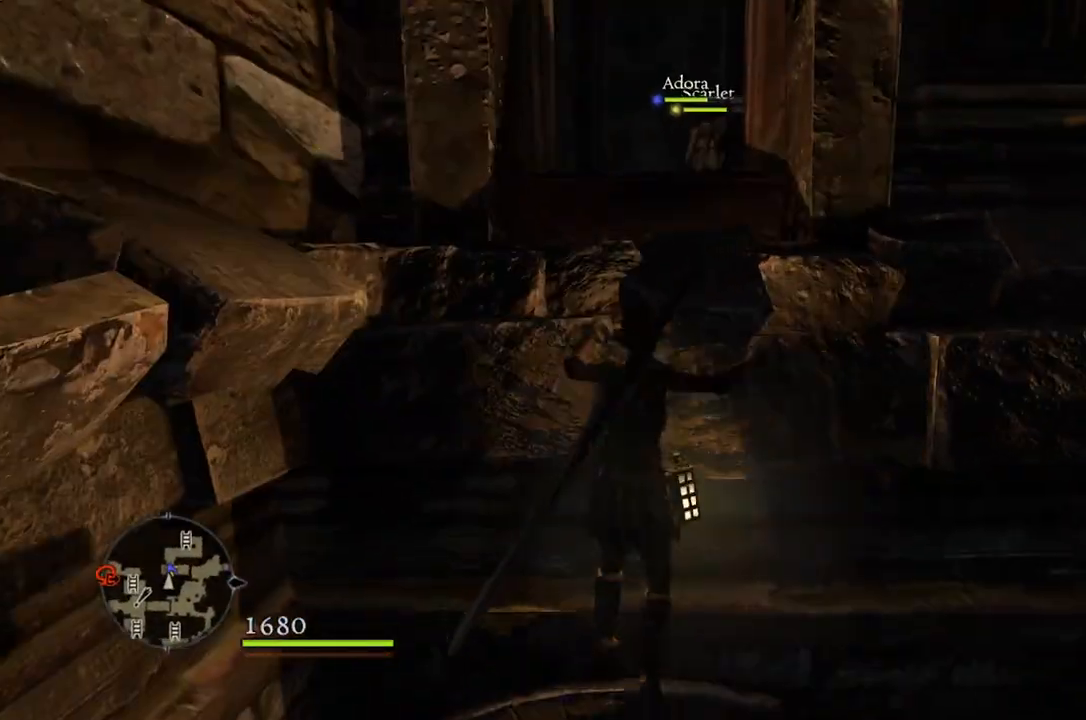
{"buttons": [], "left_stick": "right", "right_stick": "right", "events": [[17, "left_stick", "center"], [150, "right_stick", "right"], [400, "left_stick", "right"]]}
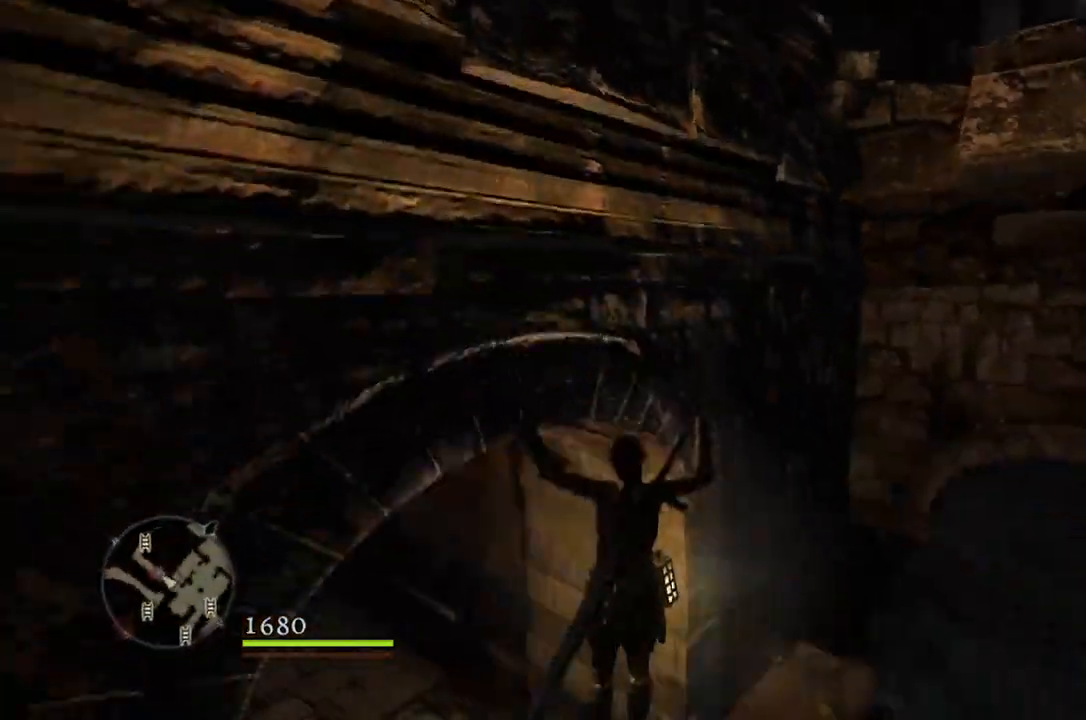
{"buttons": [], "left_stick": "up-right", "right_stick": "center", "events": [[267, "left_stick", "up-right"], [317, "right_stick", "center"]]}
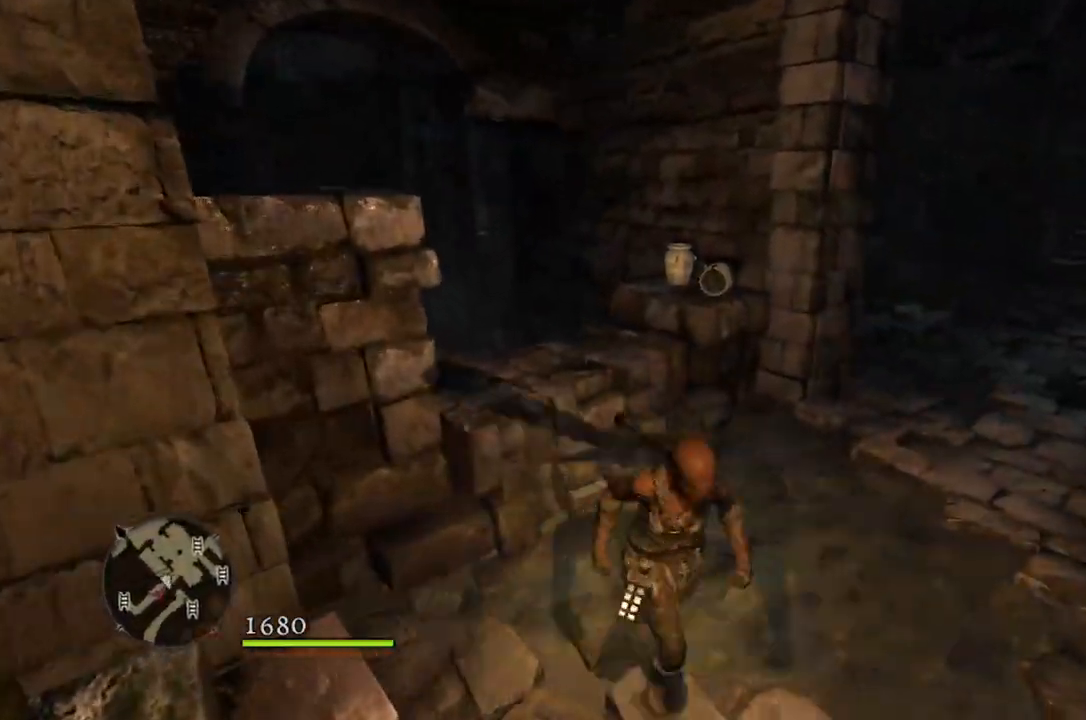
{"buttons": [], "left_stick": "up-right", "right_stick": "center", "events": []}
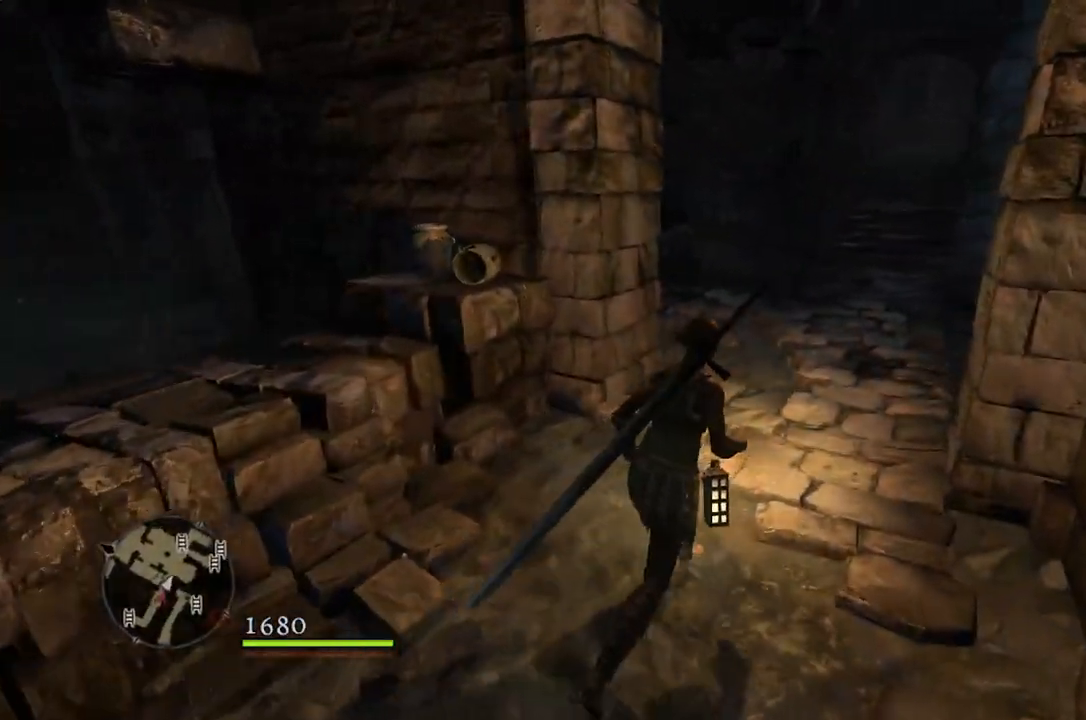
{"buttons": [], "left_stick": "up-right", "right_stick": "left", "events": [[250, "right_stick", "left"]]}
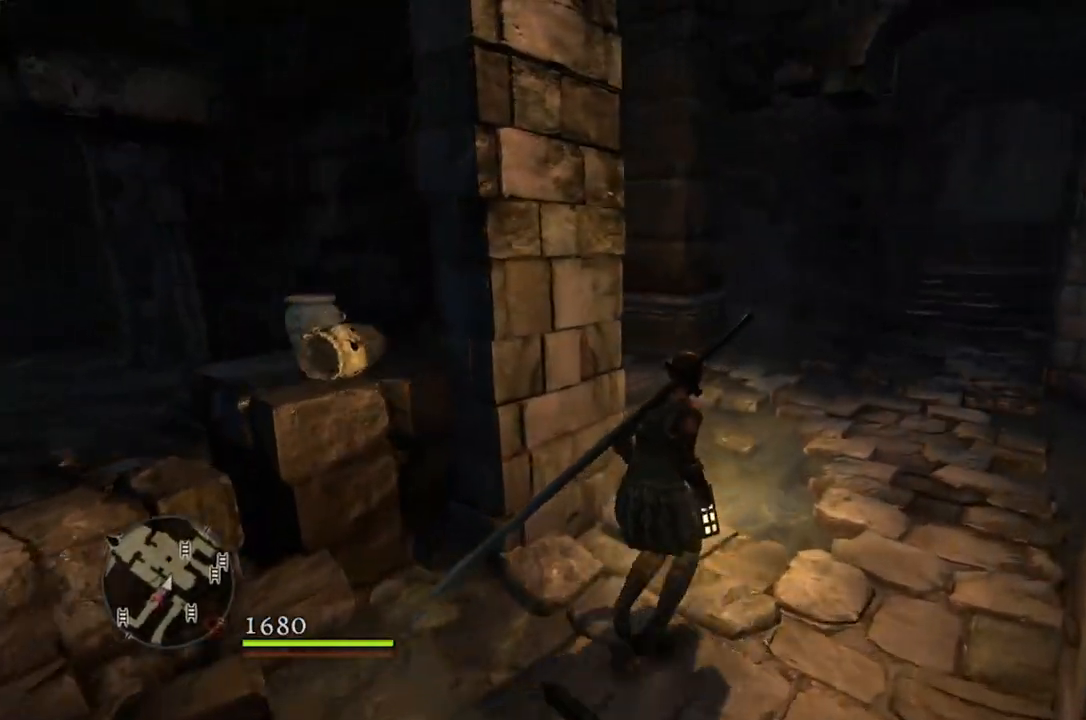
{"buttons": [], "left_stick": "up-right", "right_stick": "left", "events": []}
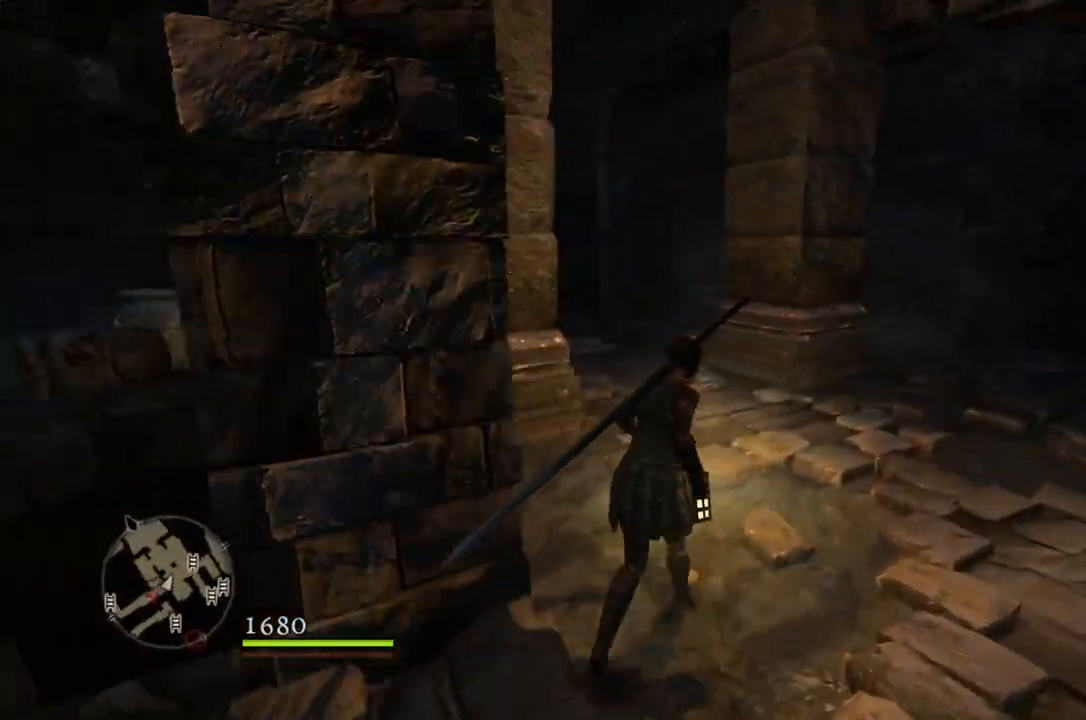
{"buttons": [], "left_stick": "up", "right_stick": "center", "events": [[17, "left_stick", "up"], [250, "right_stick", "down-left"], [383, "right_stick", "center"]]}
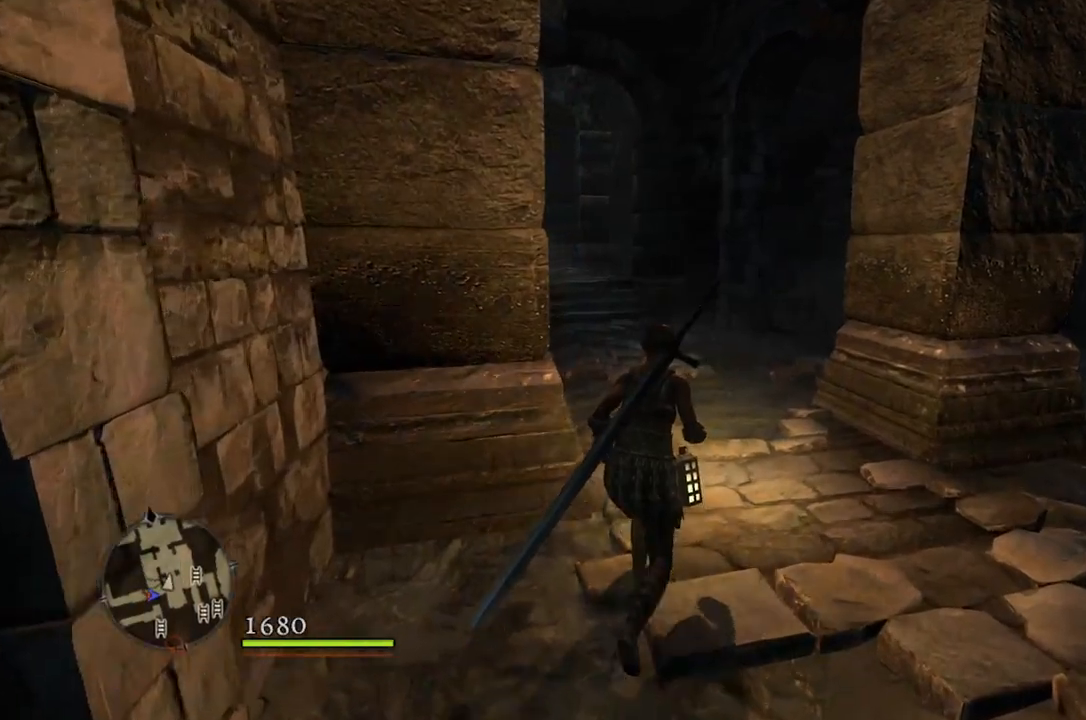
{"buttons": [], "left_stick": "up", "right_stick": "center", "events": []}
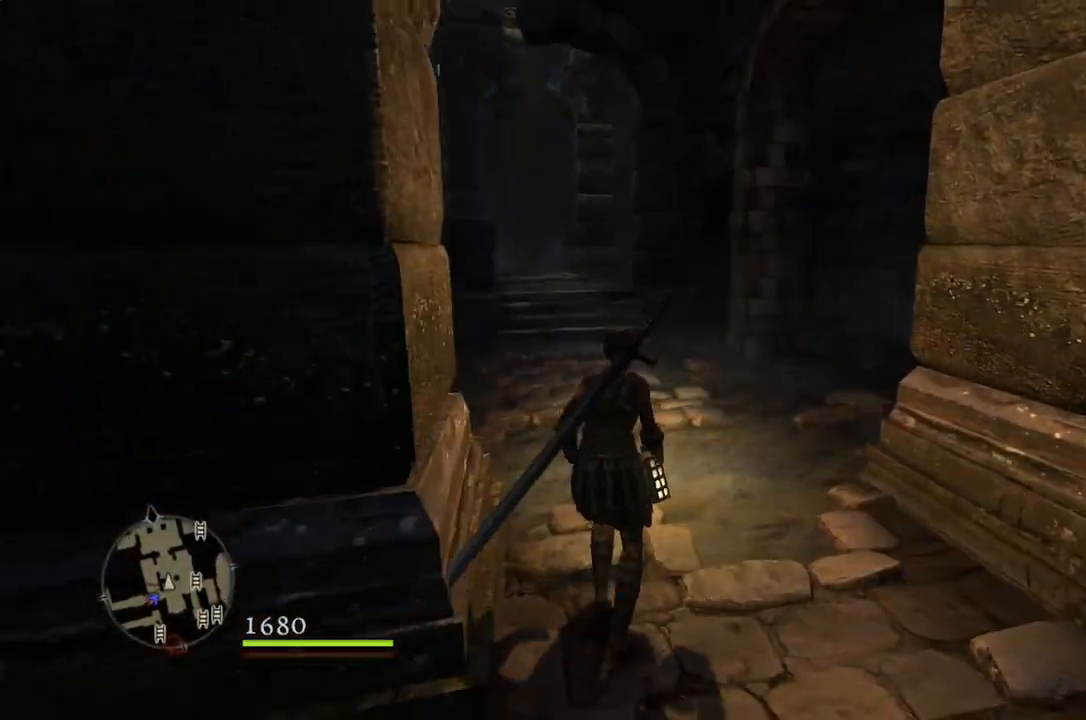
{"buttons": [], "left_stick": "up", "right_stick": "center", "events": []}
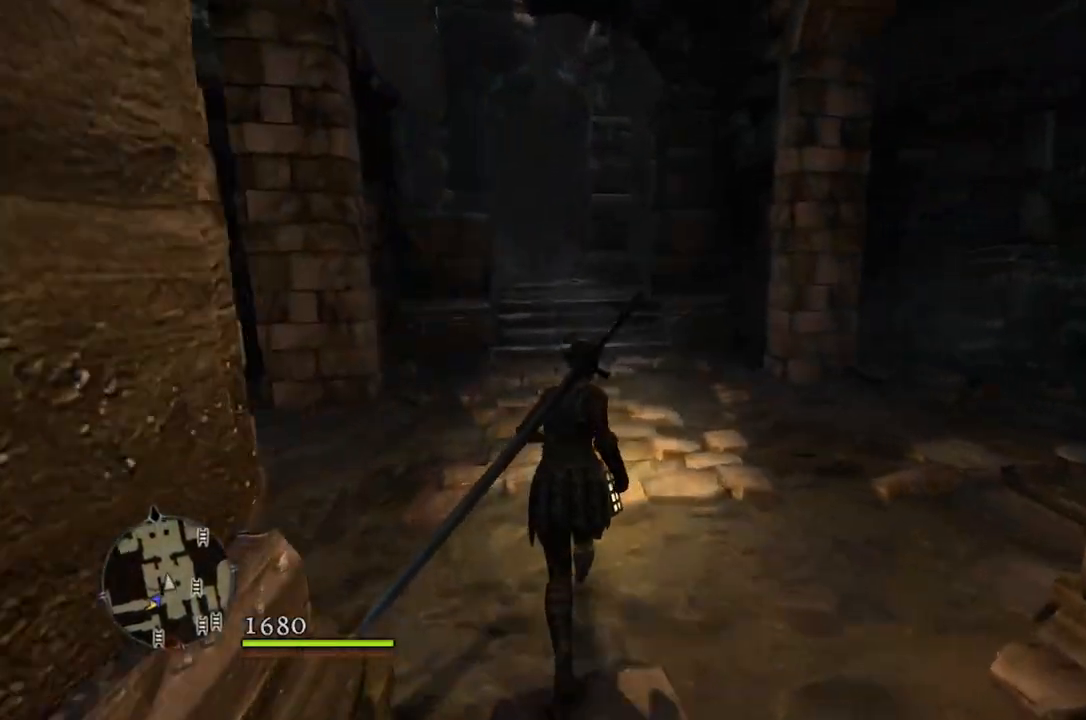
{"buttons": [], "left_stick": "up", "right_stick": "center", "events": []}
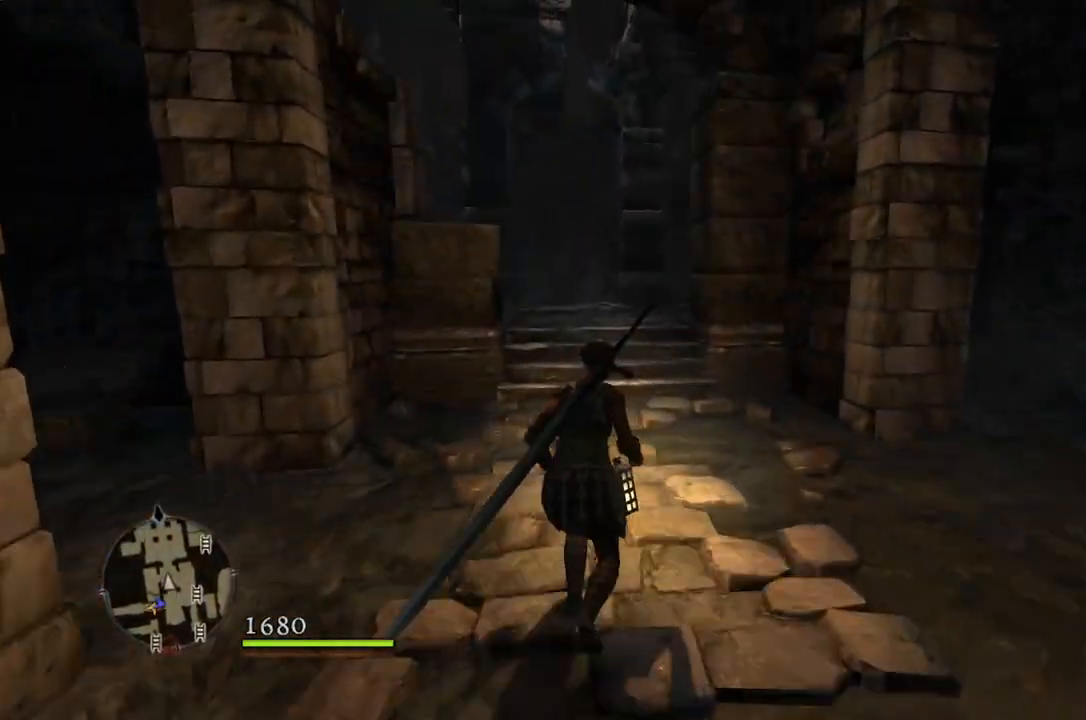
{"buttons": [], "left_stick": "up", "right_stick": "center", "events": []}
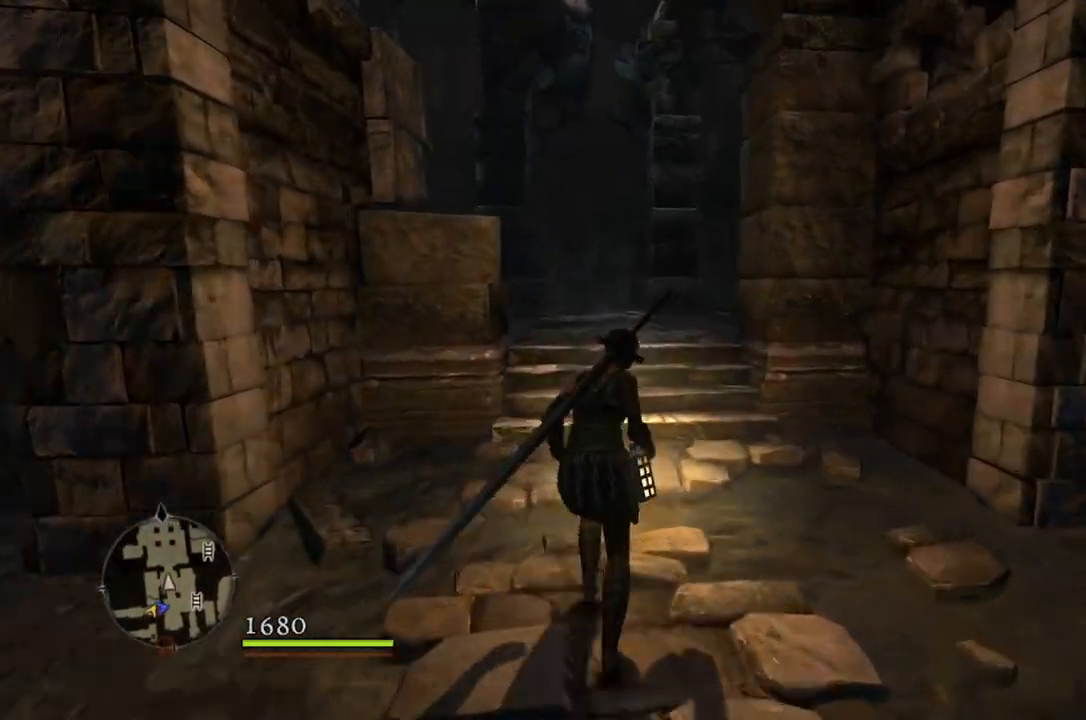
{"buttons": [], "left_stick": "up", "right_stick": "center", "events": []}
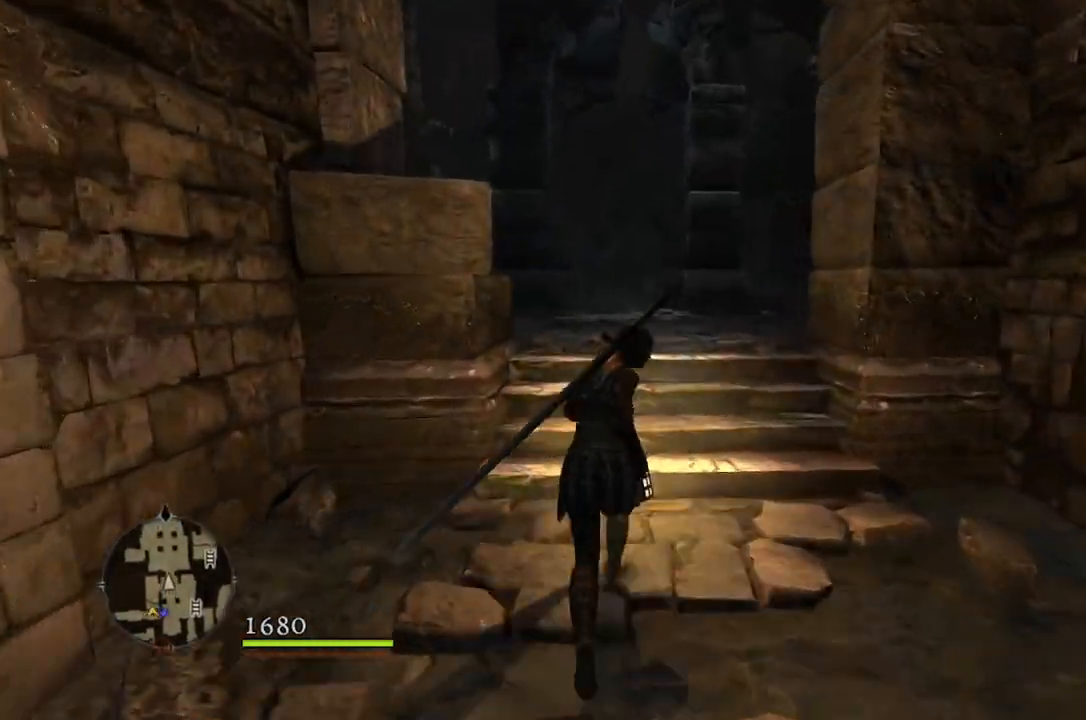
{"buttons": [], "left_stick": "up", "right_stick": "center", "events": []}
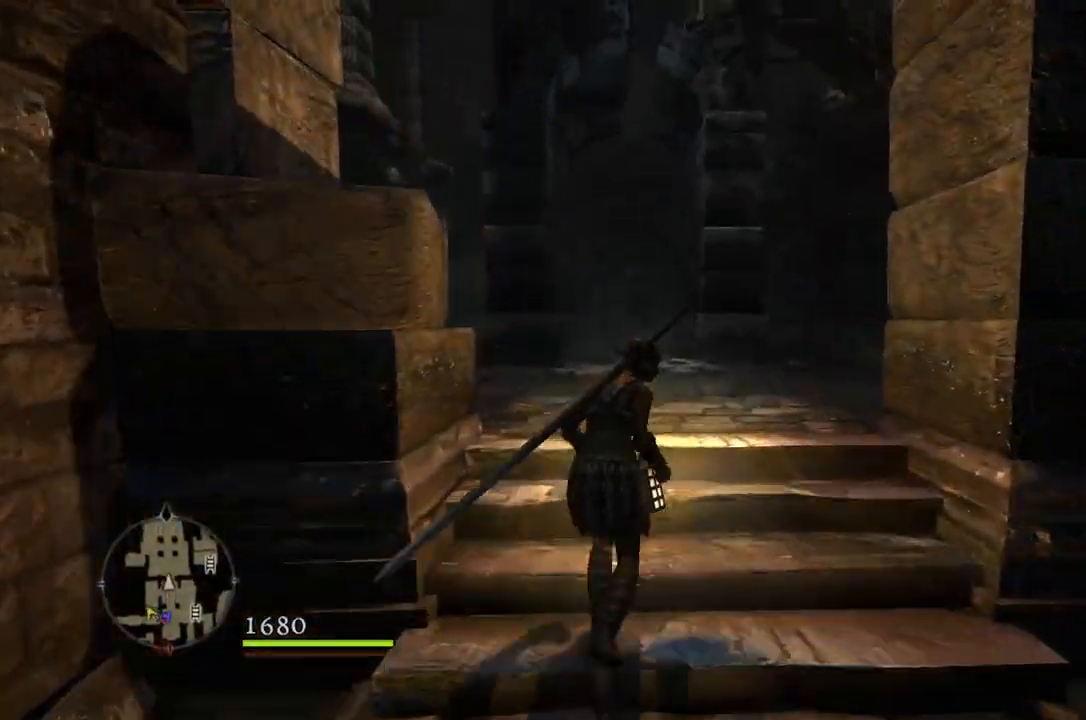
{"buttons": [], "left_stick": "up", "right_stick": "down-left", "events": [[433, "right_stick", "down-left"]]}
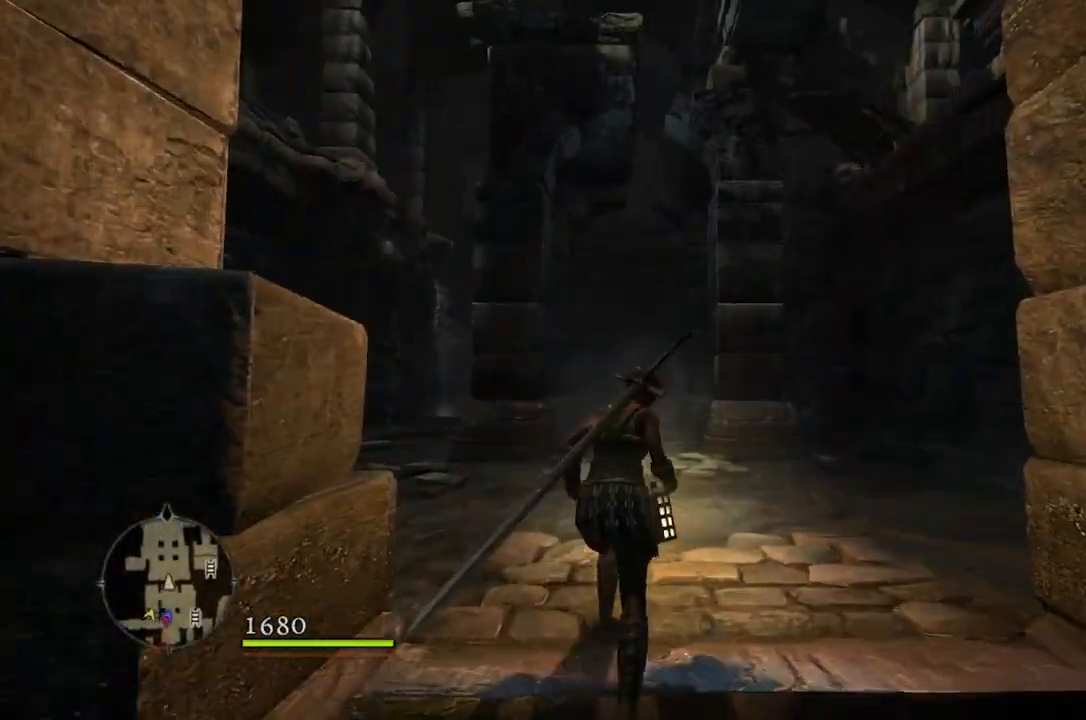
{"buttons": [], "left_stick": "up", "right_stick": "down-left", "events": []}
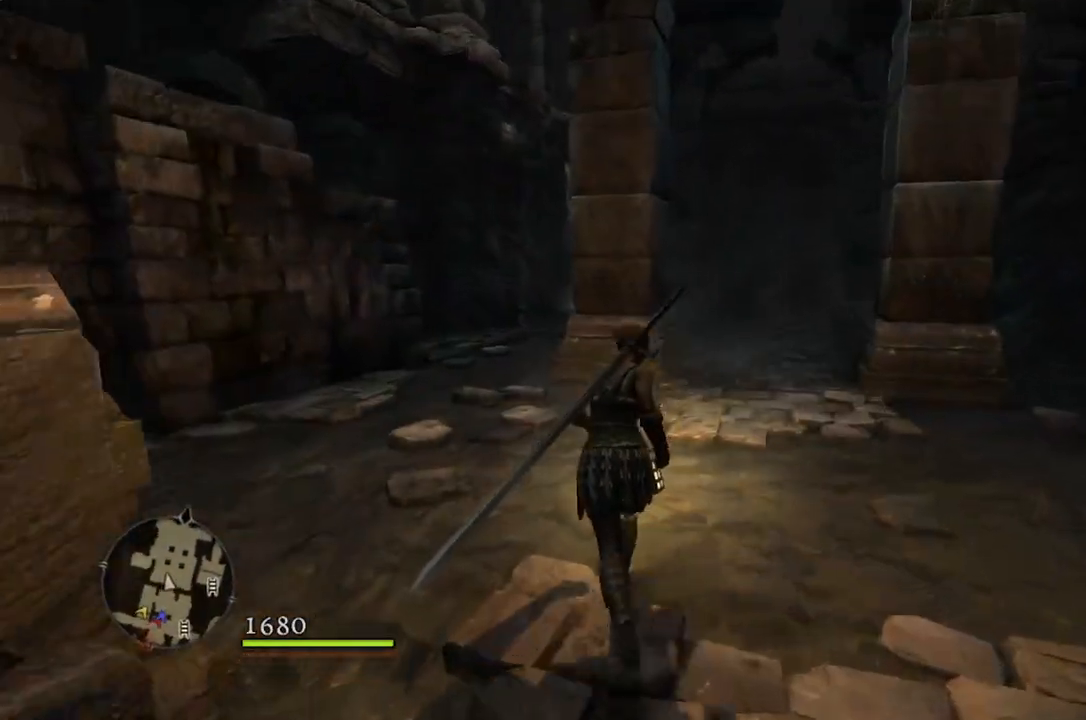
{"buttons": [], "left_stick": "up", "right_stick": "center", "events": [[217, "right_stick", "center"]]}
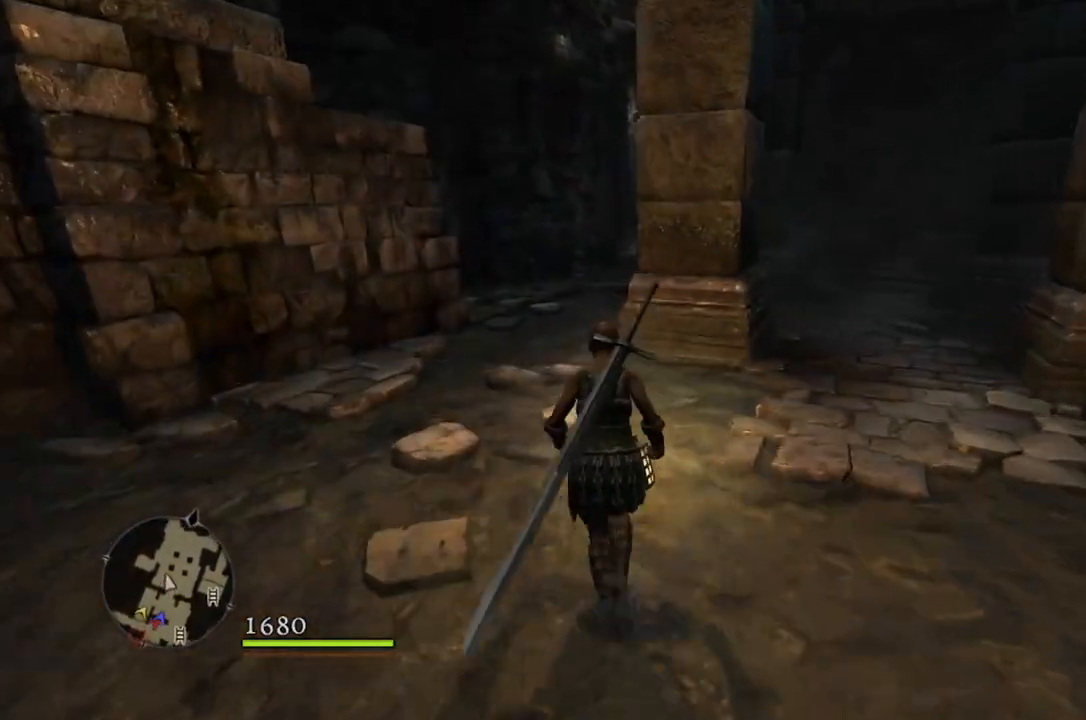
{"buttons": [], "left_stick": "up", "right_stick": "center", "events": []}
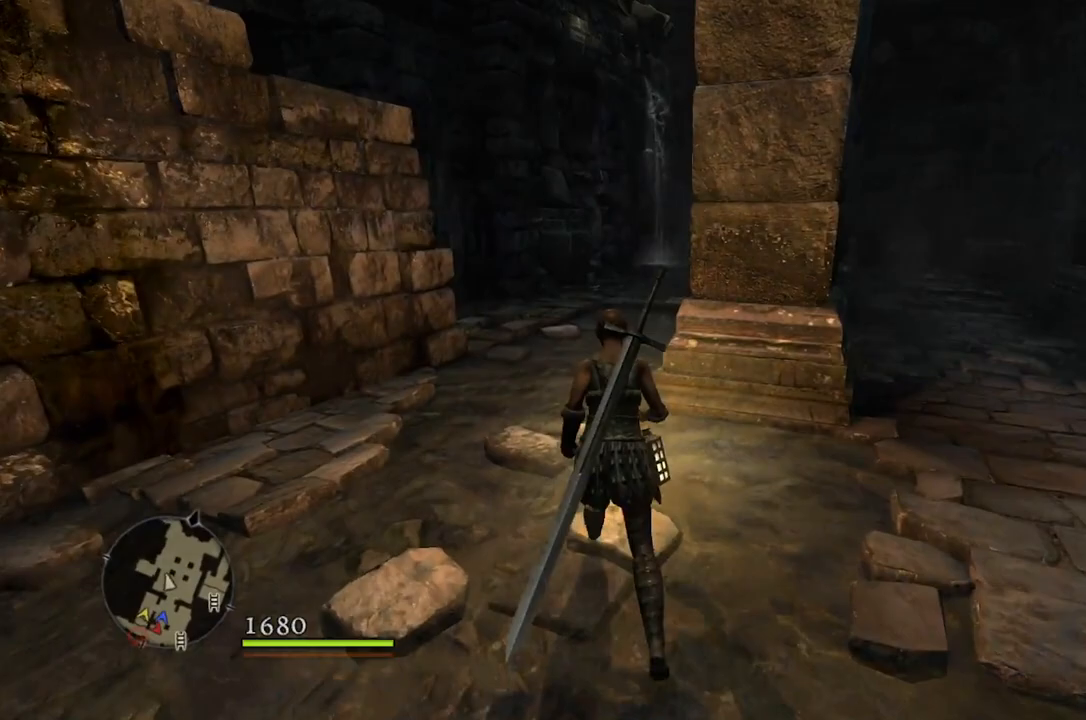
{"buttons": [], "left_stick": "up", "right_stick": "center", "events": []}
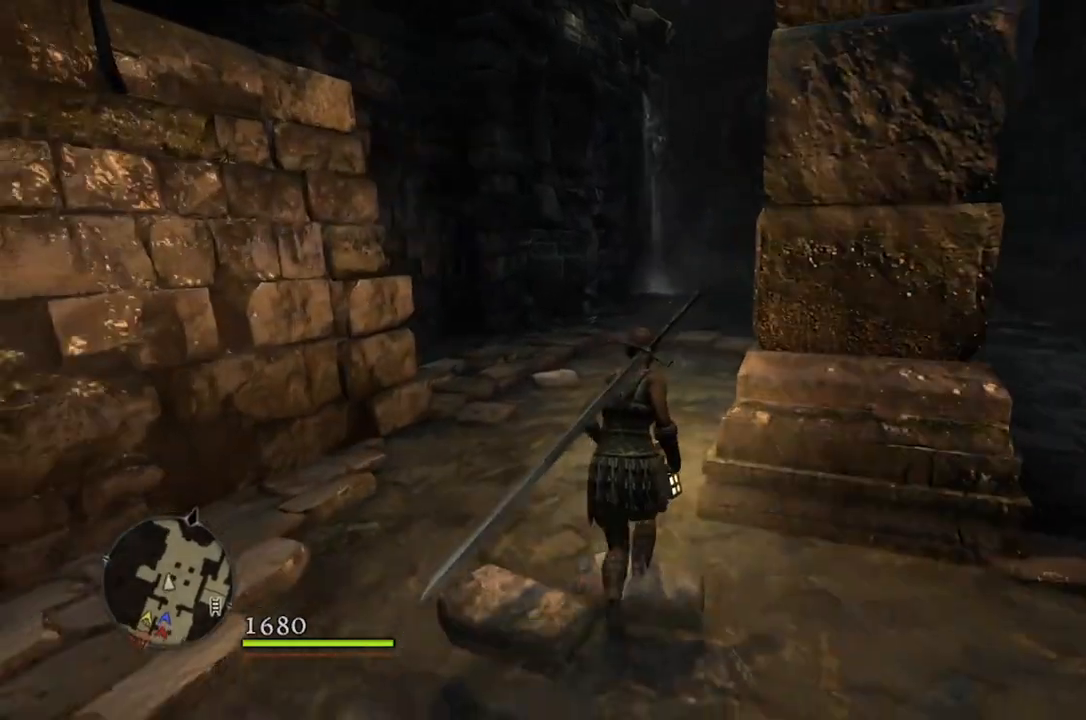
{"buttons": [], "left_stick": "up", "right_stick": "down-right", "events": [[67, "right_stick", "down-right"]]}
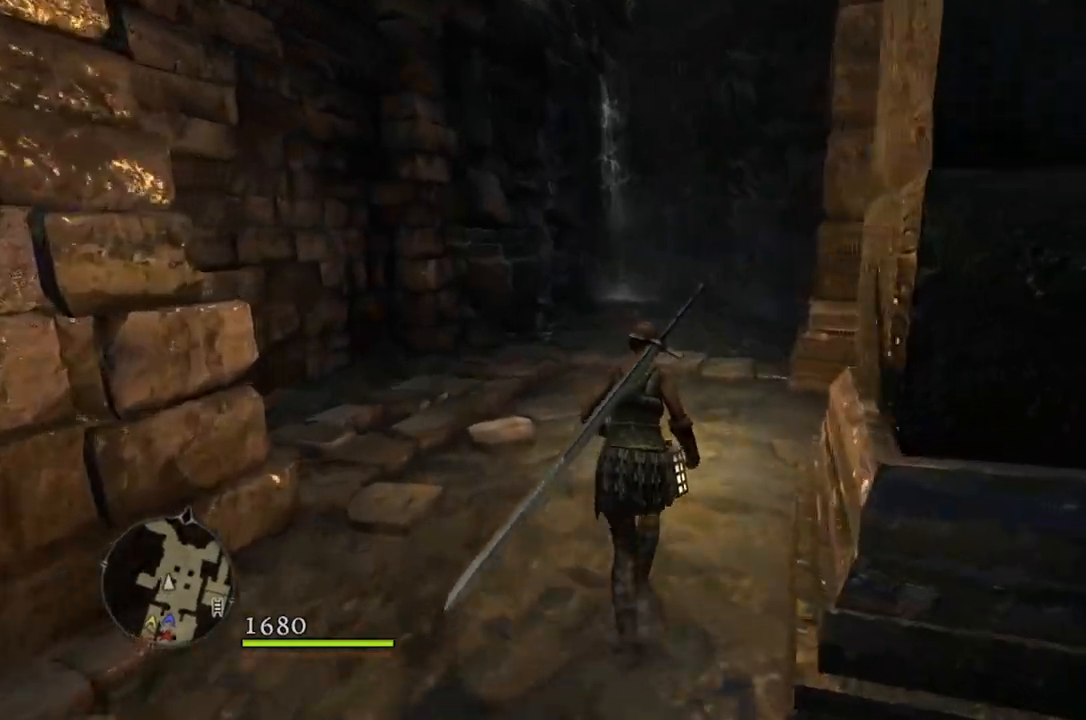
{"buttons": [], "left_stick": "up", "right_stick": "center", "events": [[367, "right_stick", "center"]]}
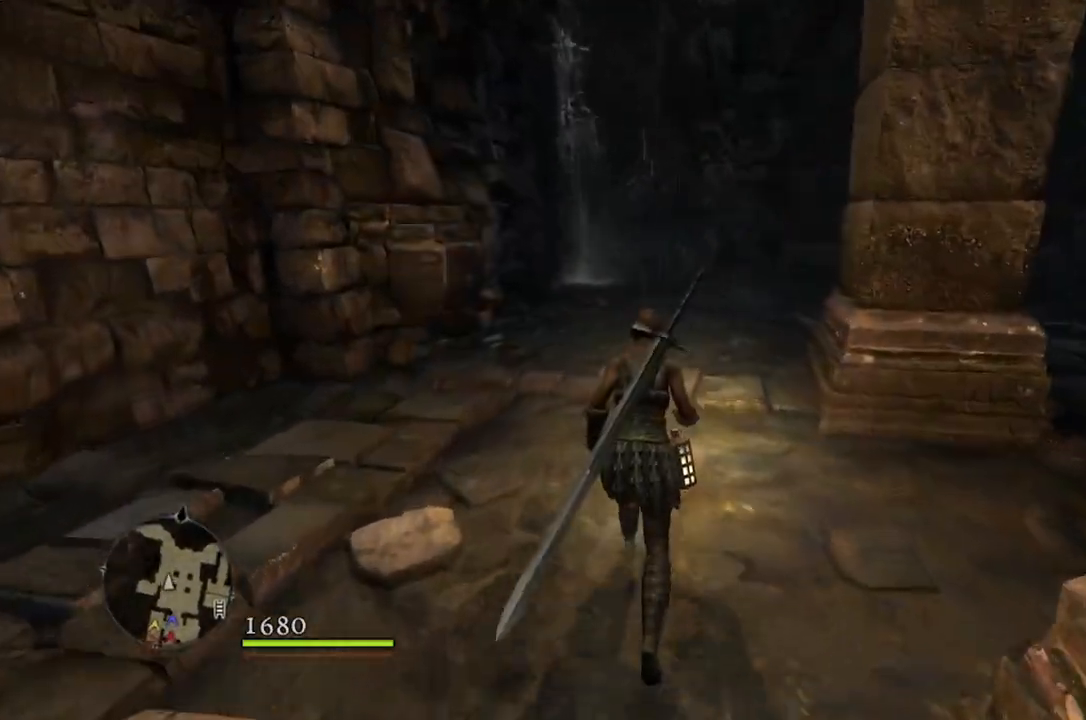
{"buttons": [], "left_stick": "up", "right_stick": "center", "events": []}
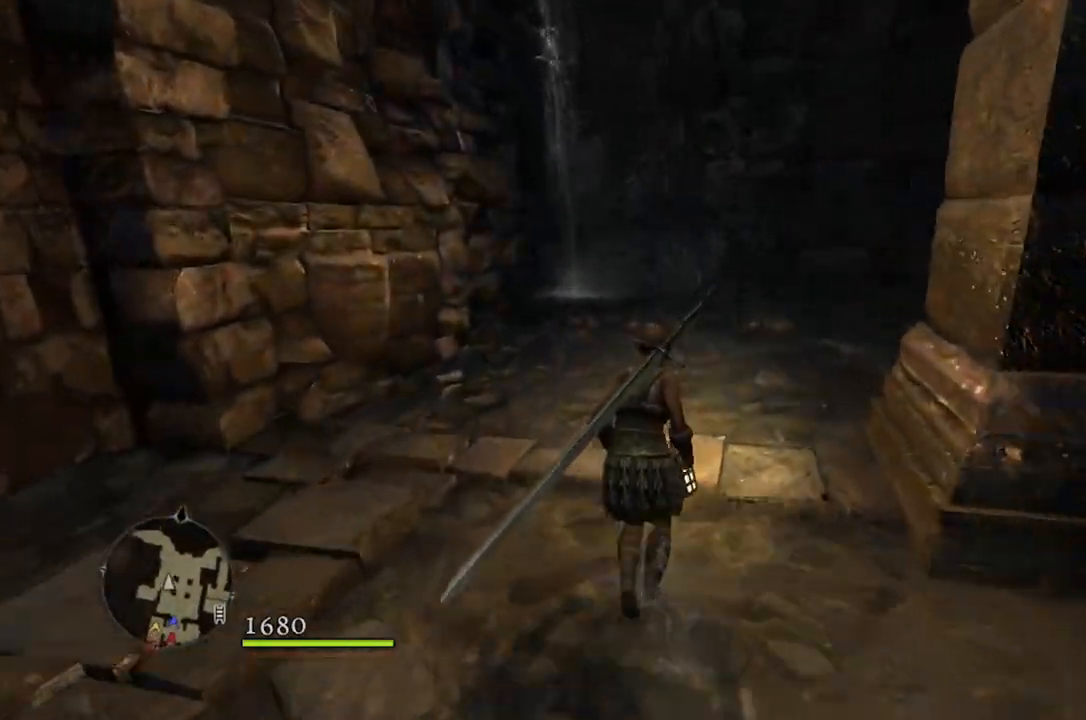
{"buttons": [], "left_stick": "up", "right_stick": "center", "events": []}
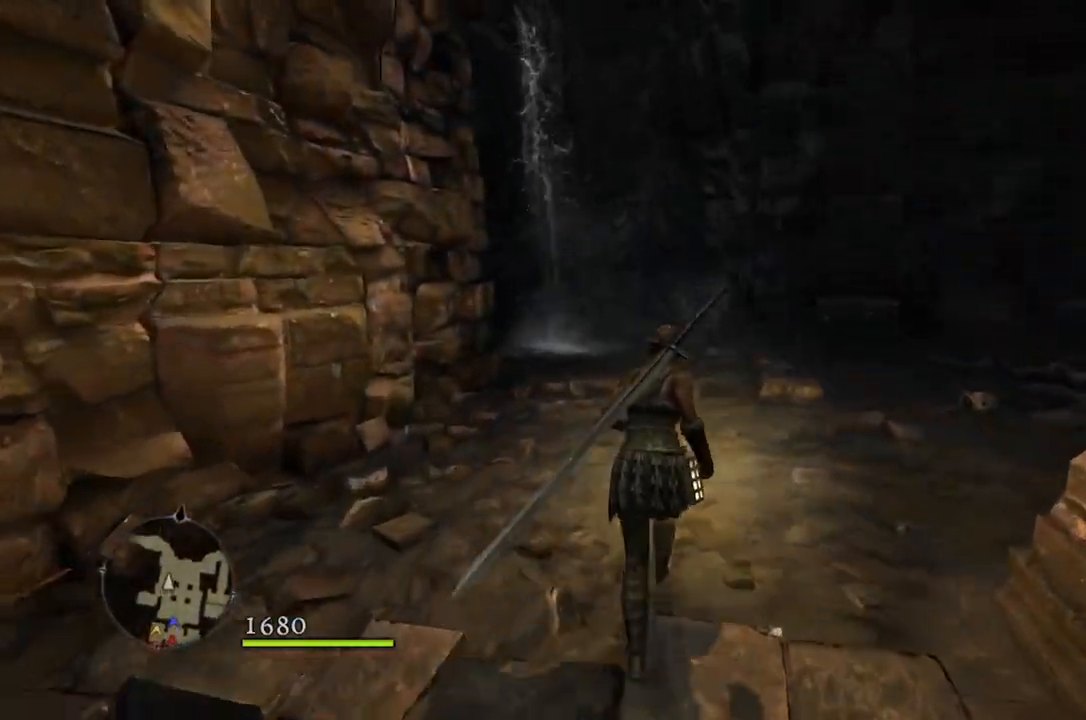
{"buttons": [], "left_stick": "up", "right_stick": "center", "events": []}
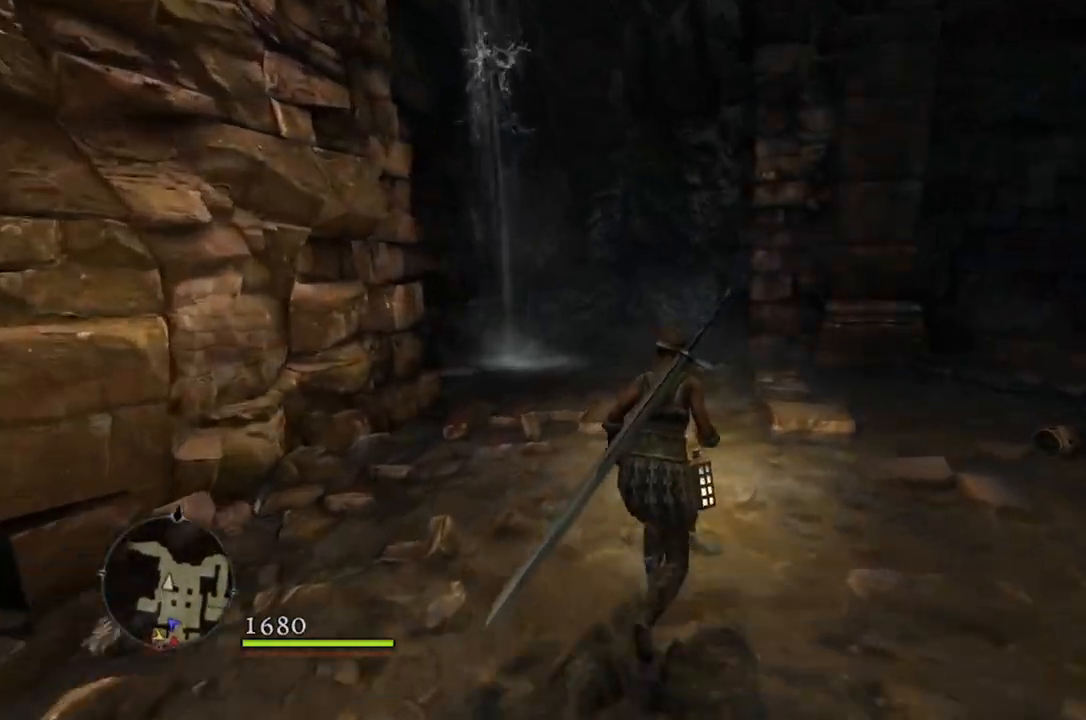
{"buttons": [], "left_stick": "up", "right_stick": "center", "events": []}
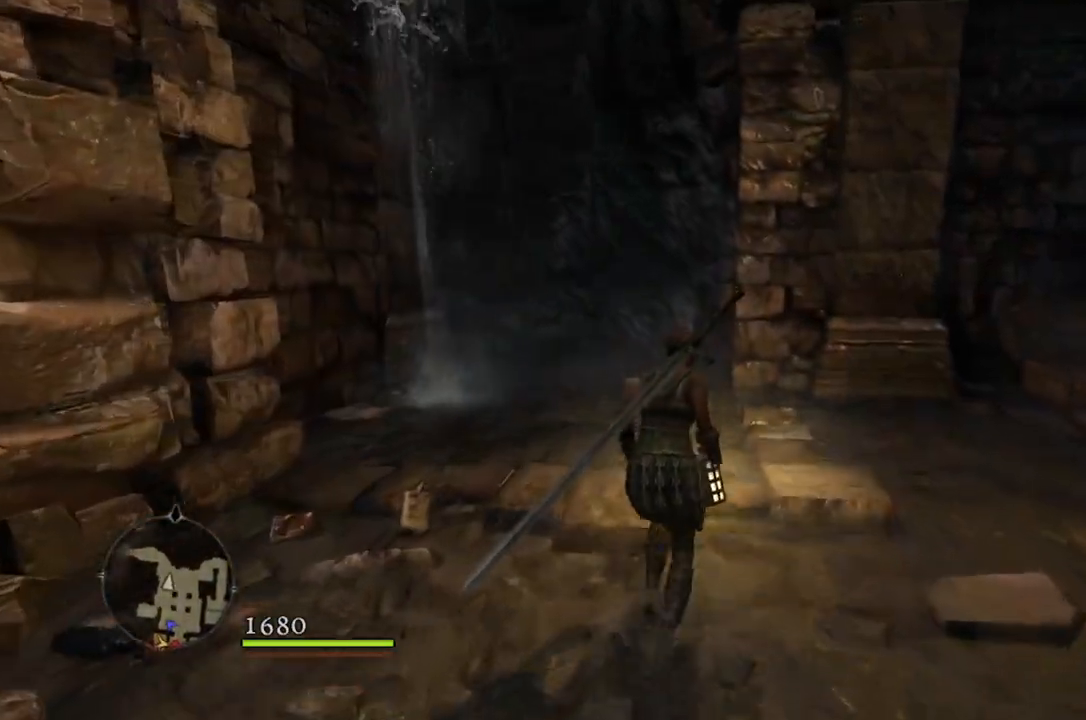
{"buttons": [], "left_stick": "up", "right_stick": "down-left", "events": [[400, "right_stick", "down-left"]]}
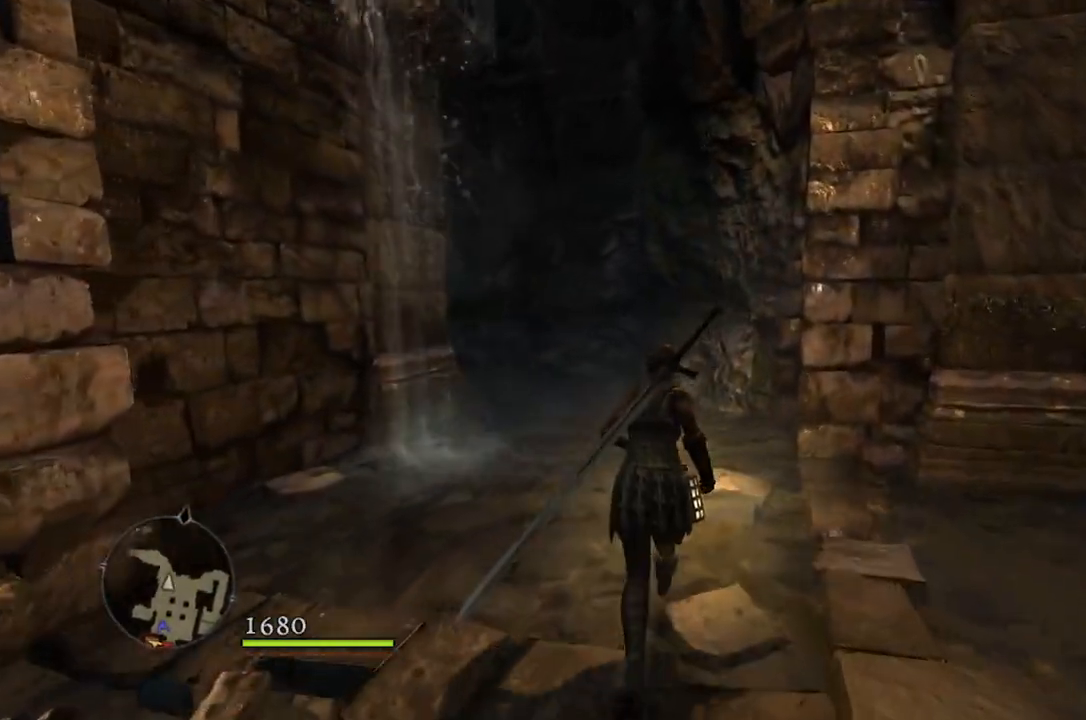
{"buttons": [], "left_stick": "up", "right_stick": "down-left", "events": []}
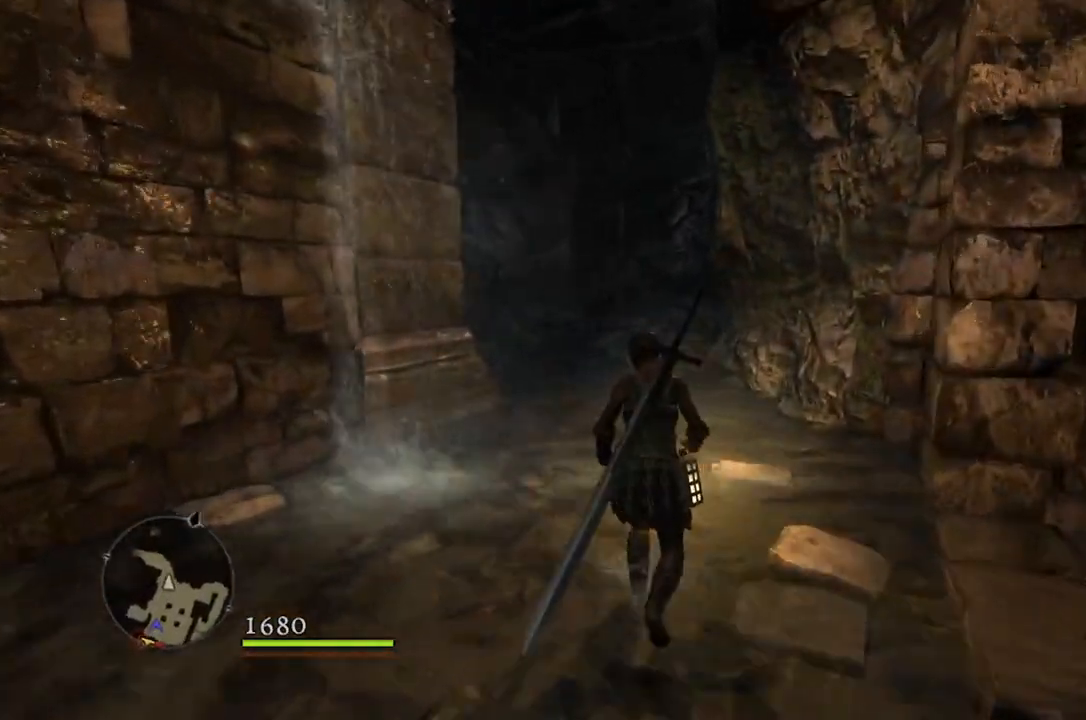
{"buttons": [], "left_stick": "up", "right_stick": "down-left", "events": []}
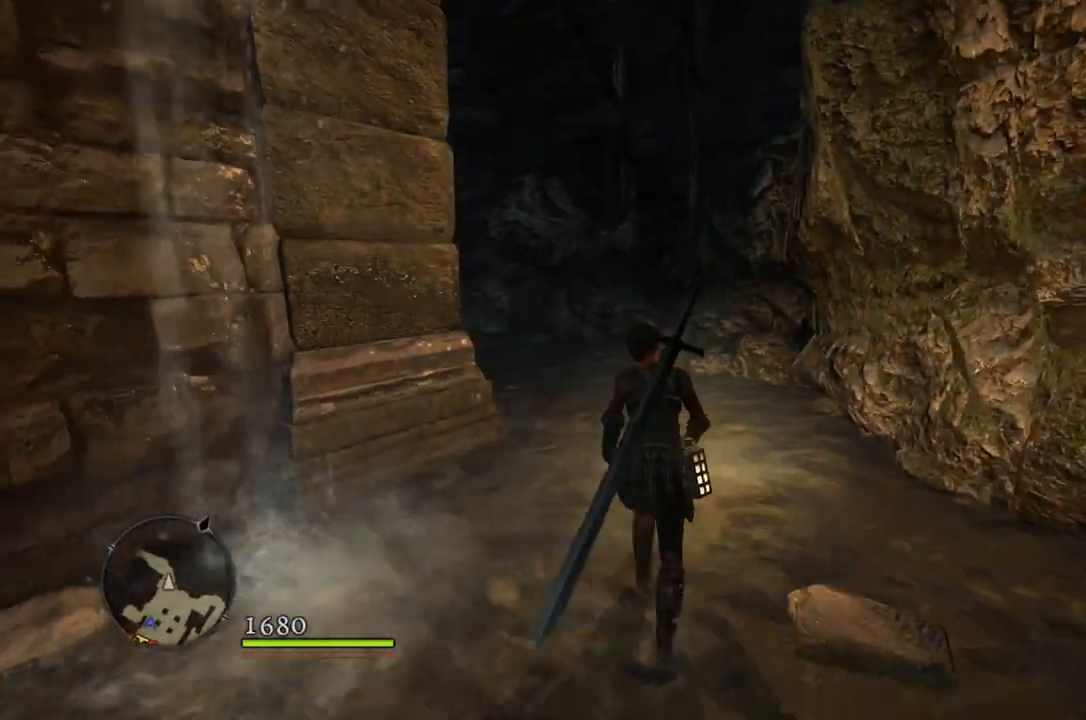
{"buttons": [], "left_stick": "up", "right_stick": "down-left", "events": []}
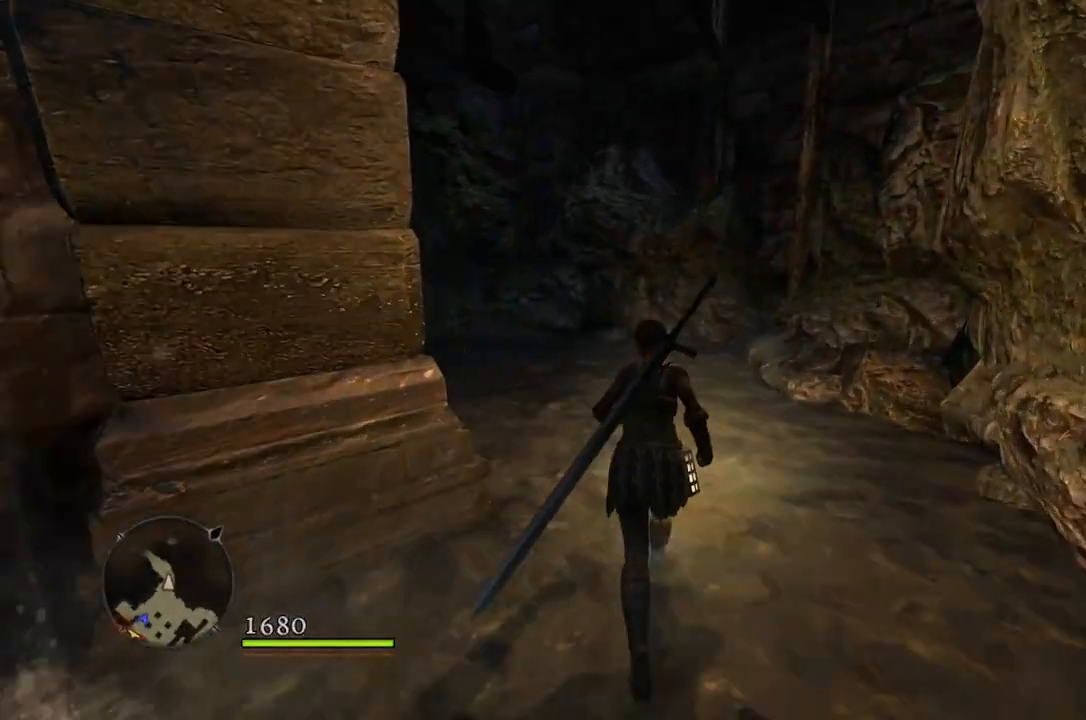
{"buttons": [], "left_stick": "up", "right_stick": "down-left", "events": []}